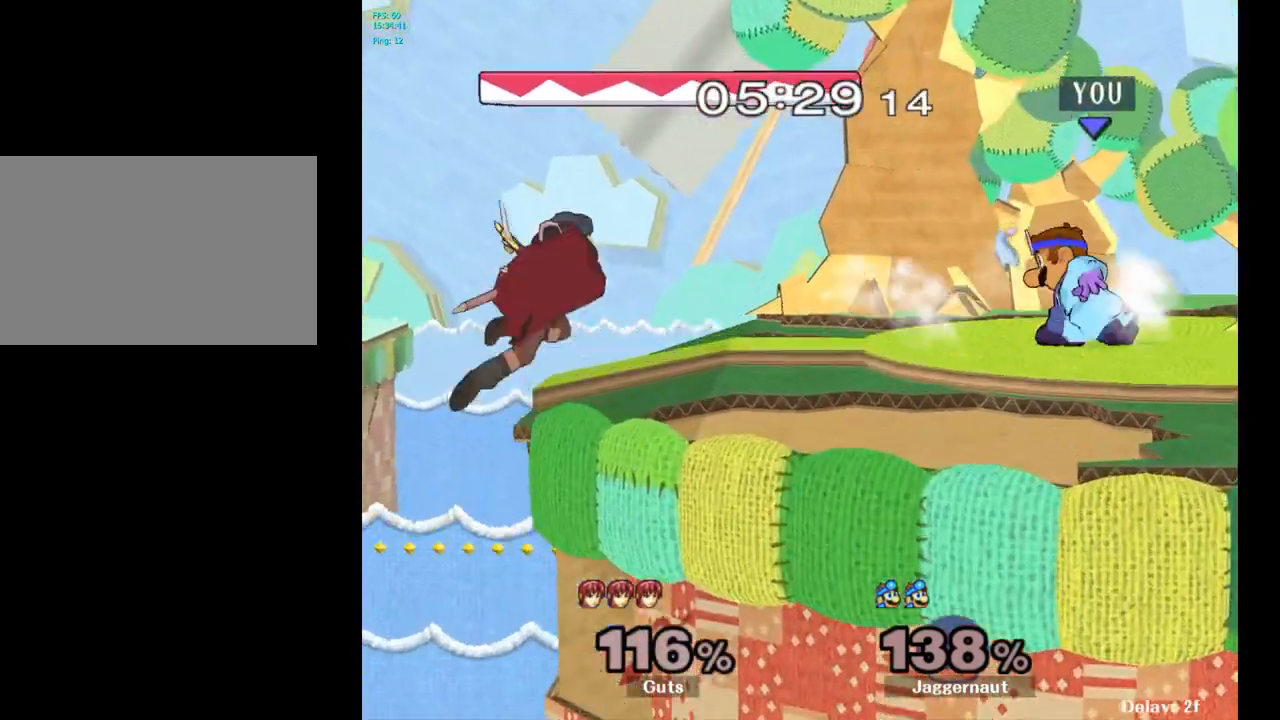
Gameplay with a controller (Nintendo layout); each line is a JSON object with the inputs held at the frame after it. "events" lists button and stick changes between this image and that frame as [ms after this image, input, new state], when the widget could be followed in between. Not read: L3 R3.
{"buttons": [], "left_stick": "center", "right_stick": "center", "events": [[33, "R1", "down"], [150, "Y", "up"], [167, "R1", "up"], [167, "left_stick", "center"], [283, "A", "down"], [283, "left_stick", "down"], [400, "A", "up"], [400, "left_stick", "center"]]}
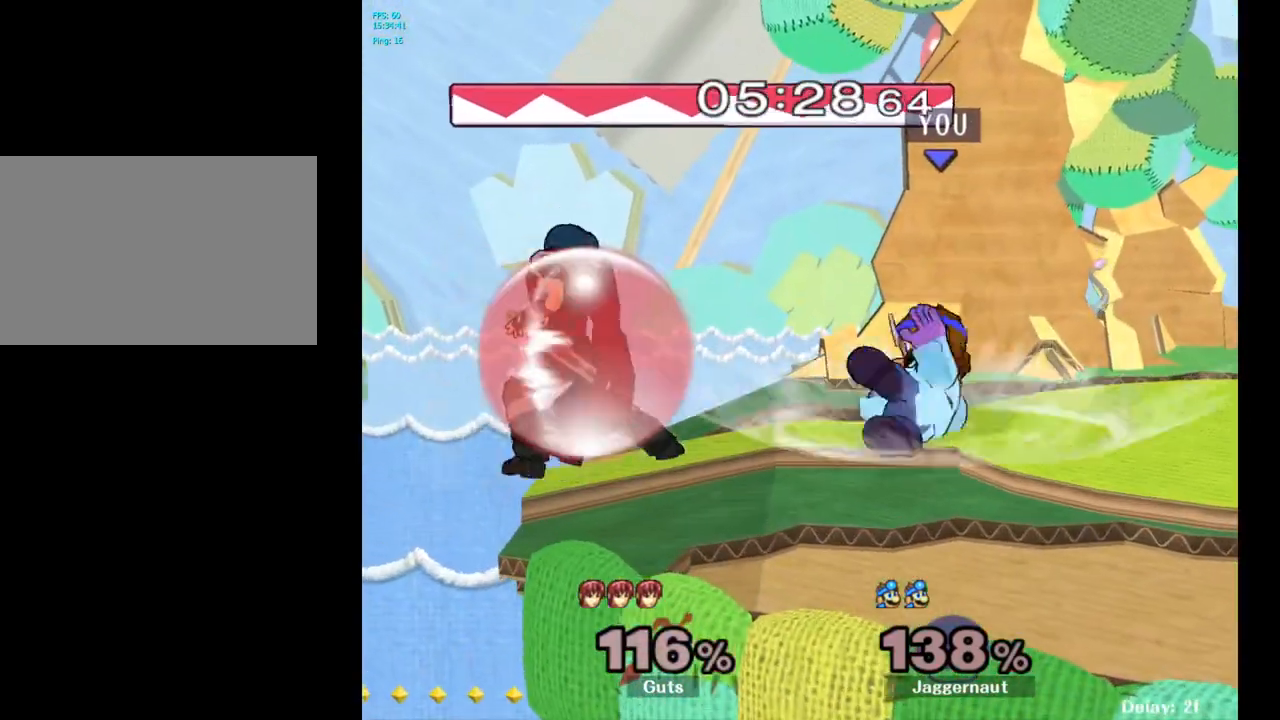
{"buttons": [], "left_stick": "center", "right_stick": "center", "events": []}
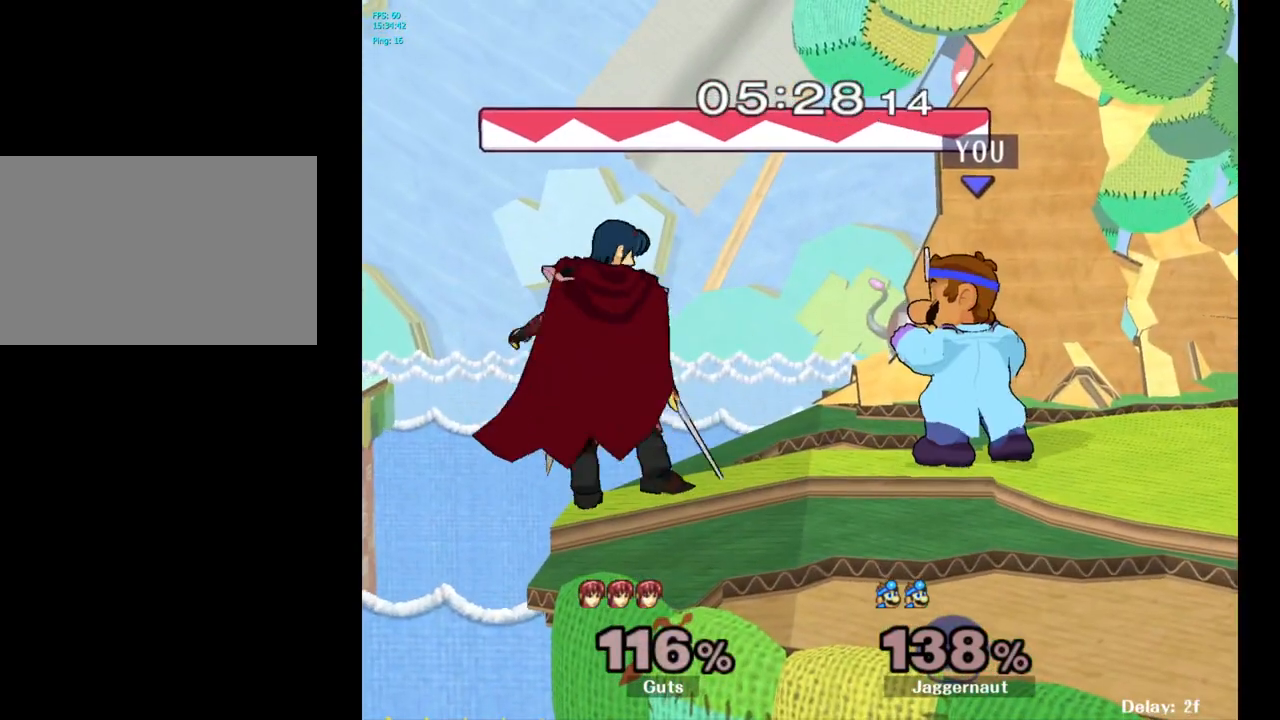
{"buttons": ["Y"], "left_stick": "left", "right_stick": "center", "events": [[117, "Y", "down"], [133, "left_stick", "down-right"], [183, "R1", "down"], [350, "Y", "up"], [367, "R1", "up"], [383, "left_stick", "center"], [483, "Y", "down"], [500, "left_stick", "left"]]}
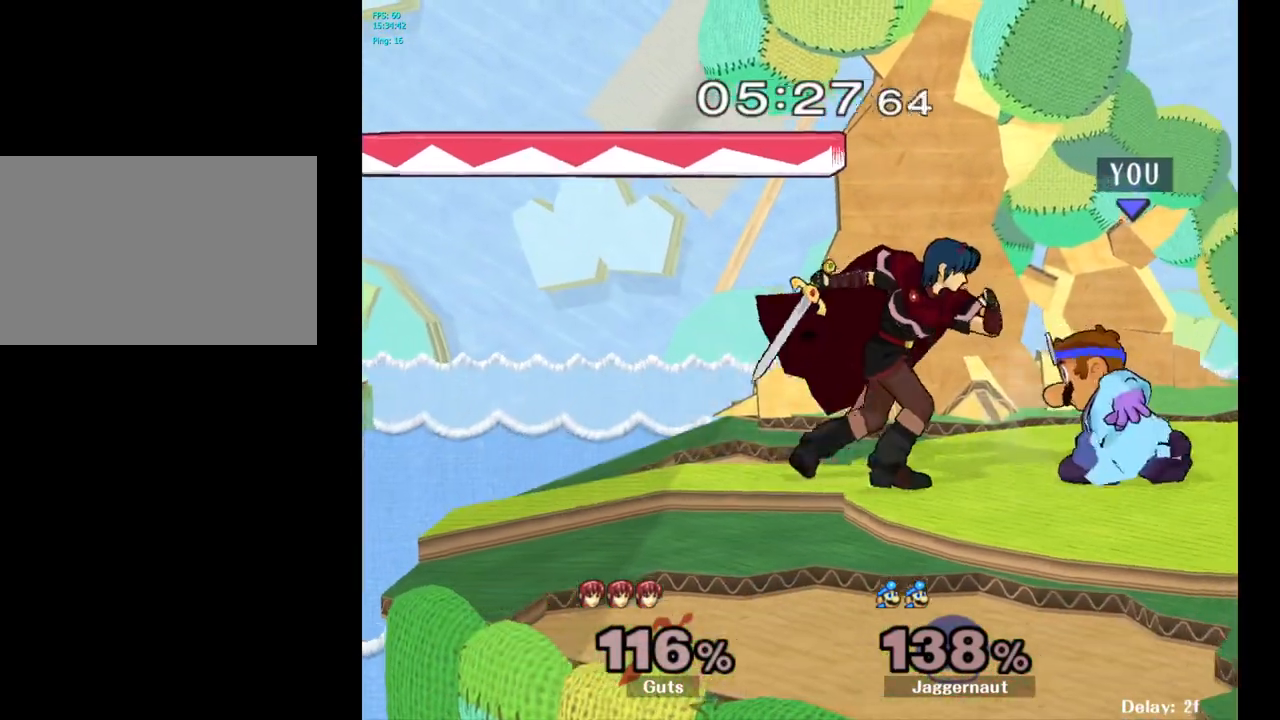
{"buttons": [], "left_stick": "center", "right_stick": "center", "events": [[17, "left_stick", "down-left"], [50, "R1", "down"], [150, "Y", "up"], [167, "left_stick", "center"], [183, "R1", "up"], [300, "A", "down"], [417, "A", "up"]]}
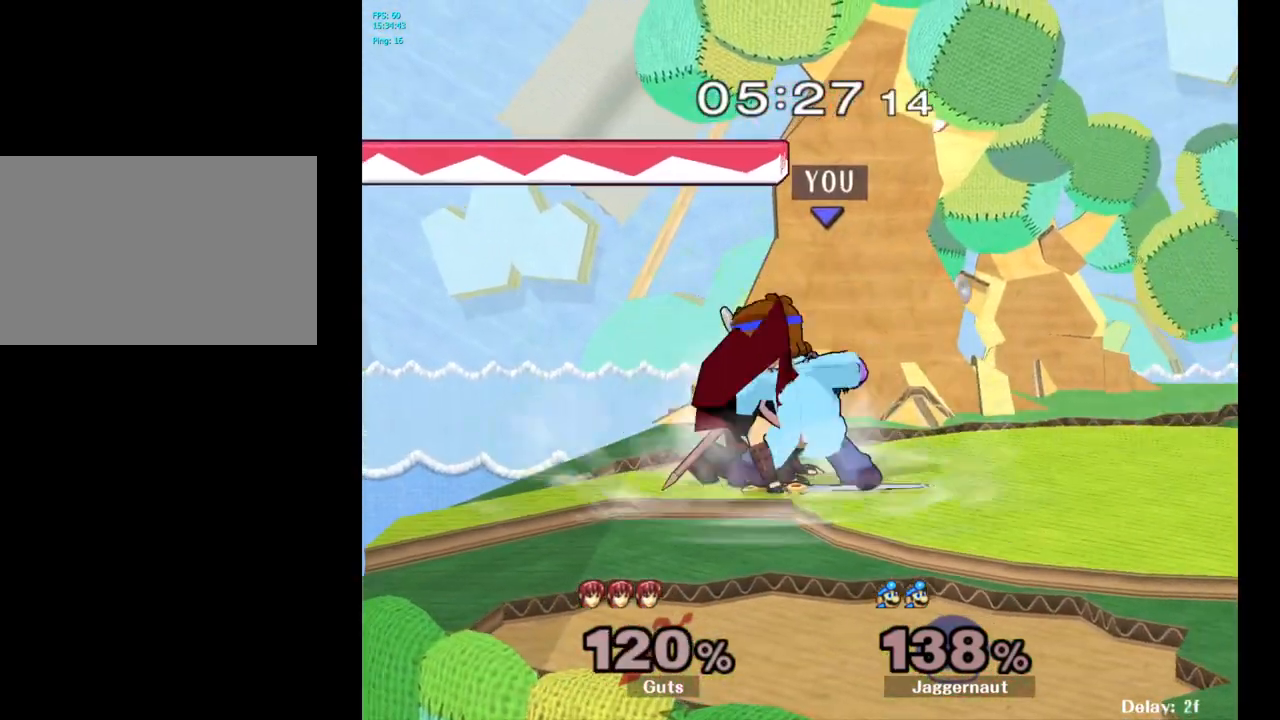
{"buttons": [], "left_stick": "center", "right_stick": "center", "events": [[167, "Z", "down"], [300, "Z", "up"]]}
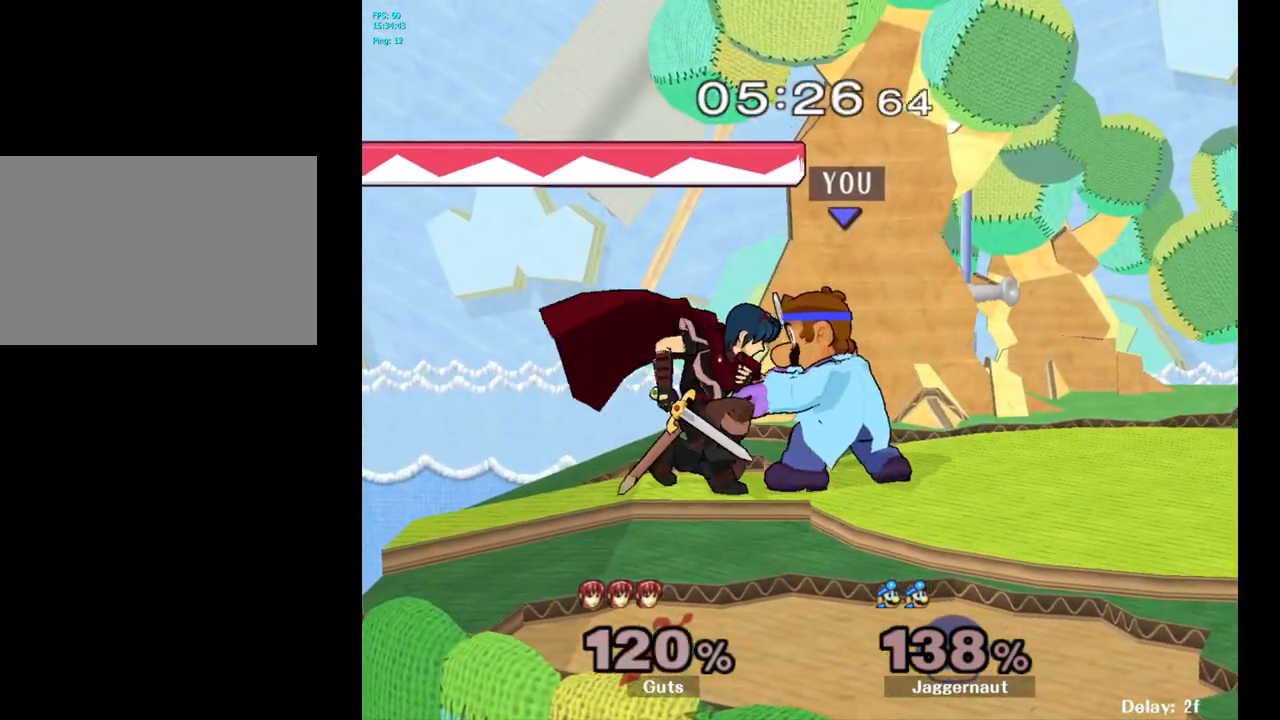
{"buttons": [], "left_stick": "center", "right_stick": "center", "events": [[17, "left_stick", "left"], [167, "left_stick", "center"]]}
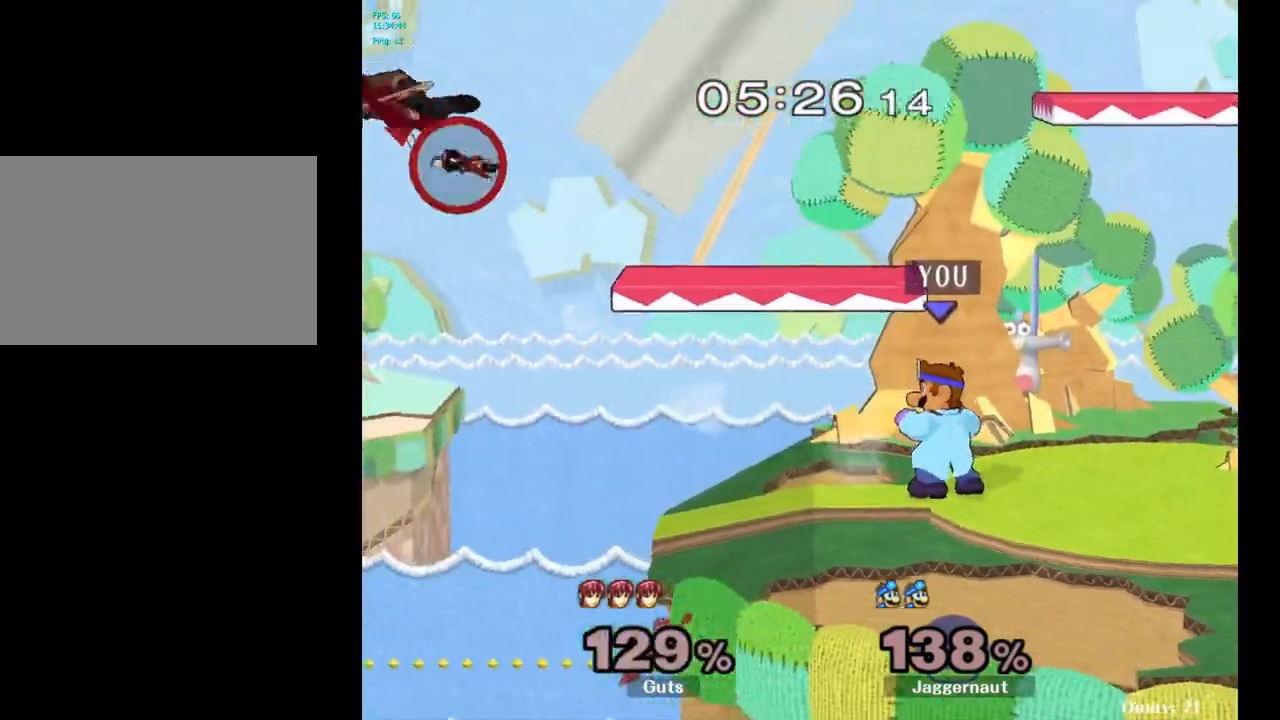
{"buttons": ["Y"], "left_stick": "center", "right_stick": "center", "events": [[350, "Y", "down"]]}
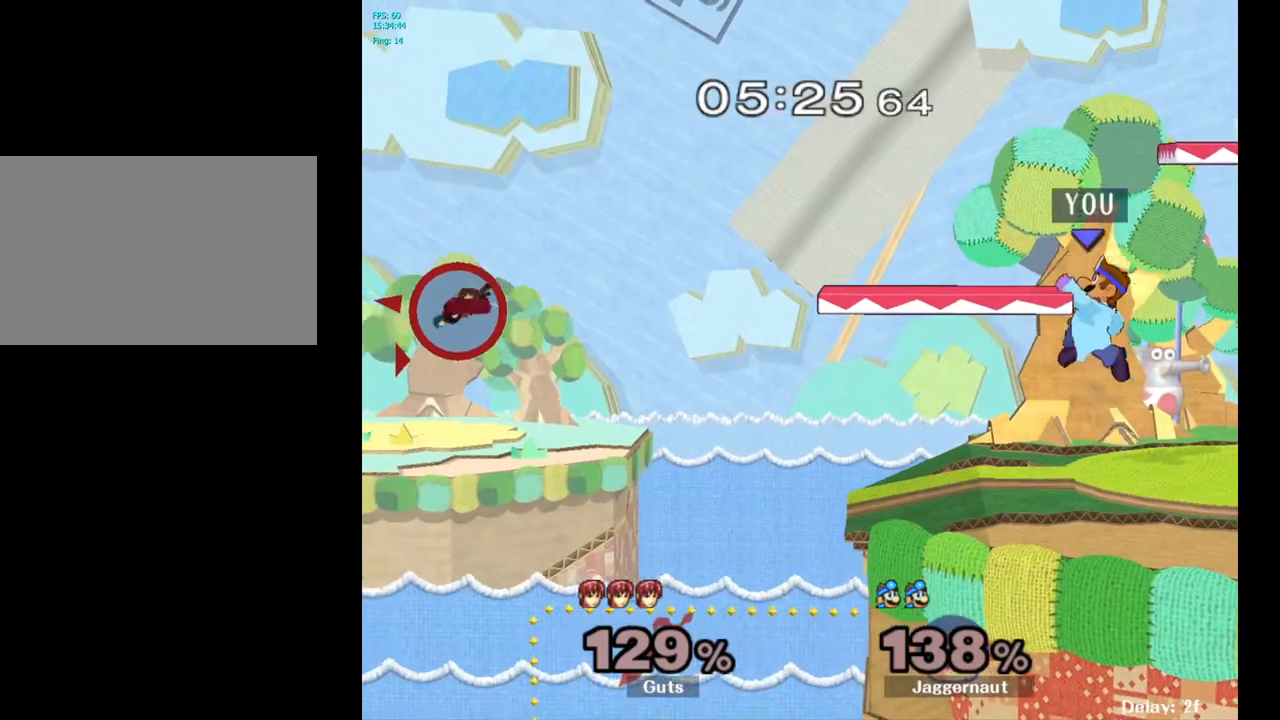
{"buttons": [], "left_stick": "center", "right_stick": "center", "events": [[50, "left_stick", "left"], [150, "left_stick", "down-left"], [183, "R1", "down"], [317, "Y", "up"], [367, "R1", "up"], [400, "left_stick", "center"]]}
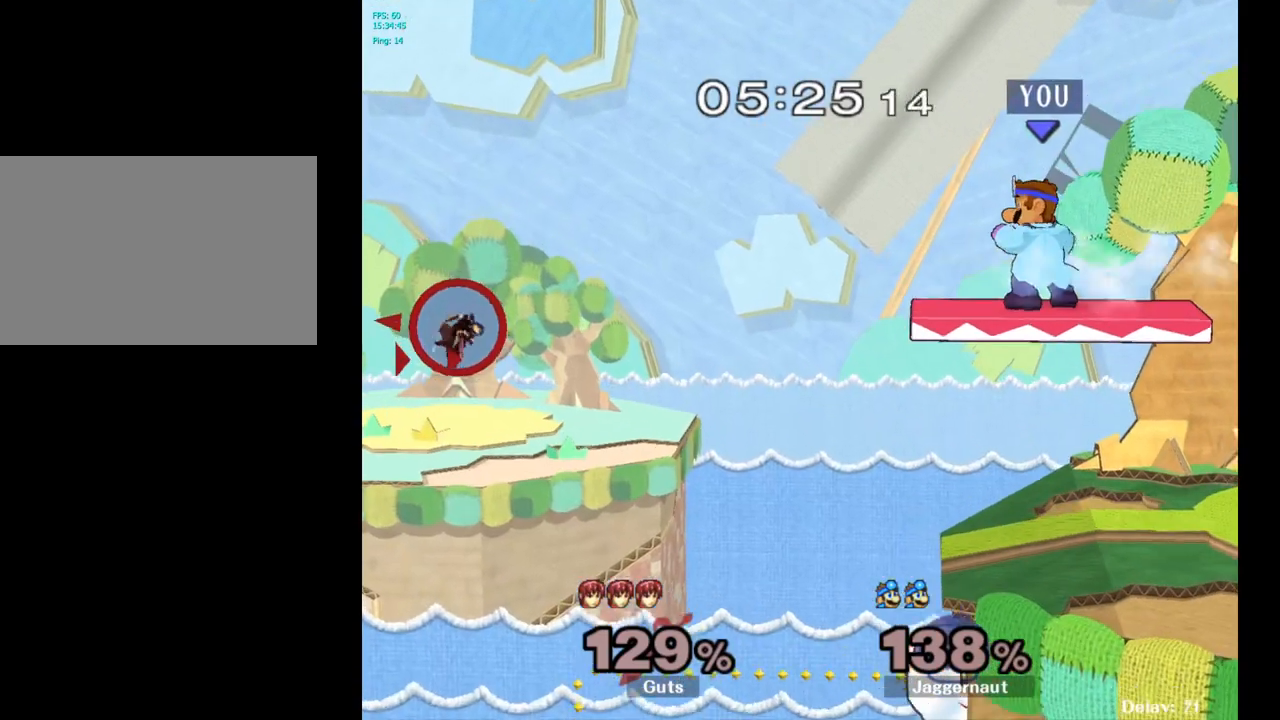
{"buttons": [], "left_stick": "down", "right_stick": "center", "events": [[67, "left_stick", "right"], [150, "left_stick", "center"], [450, "left_stick", "down"]]}
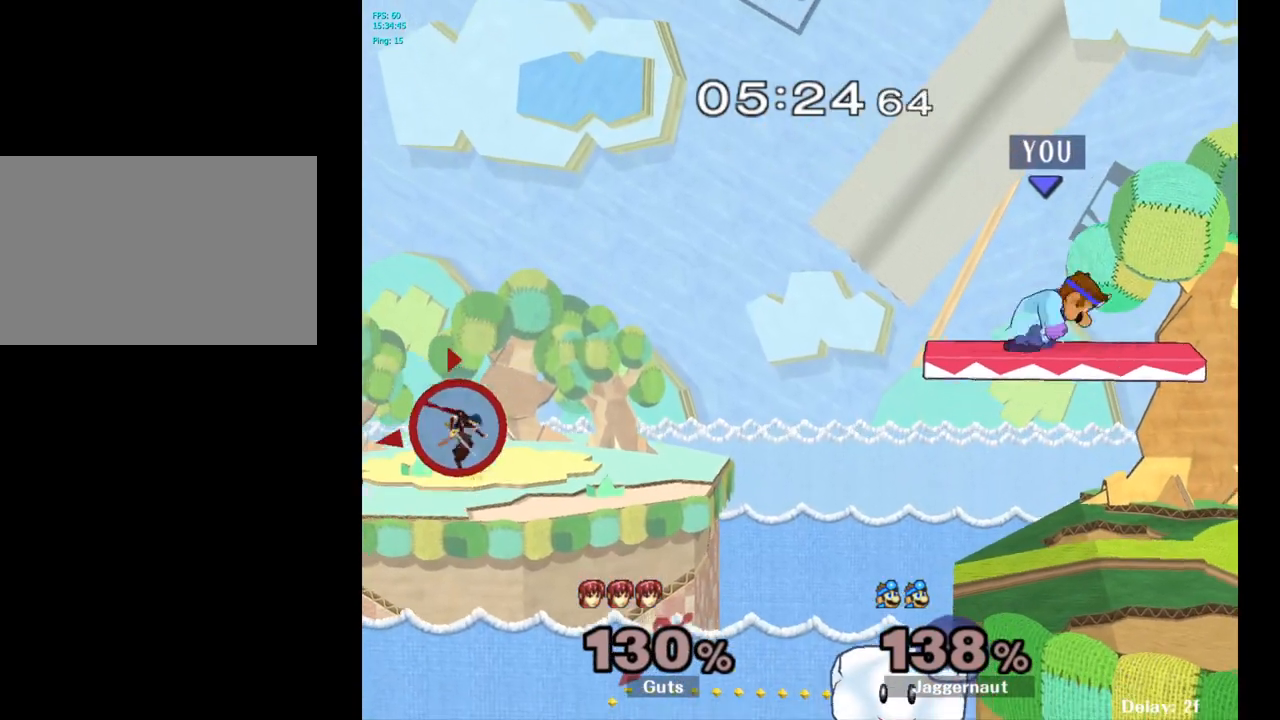
{"buttons": [], "left_stick": "center", "right_stick": "center", "events": [[33, "left_stick", "down-left"], [400, "left_stick", "center"]]}
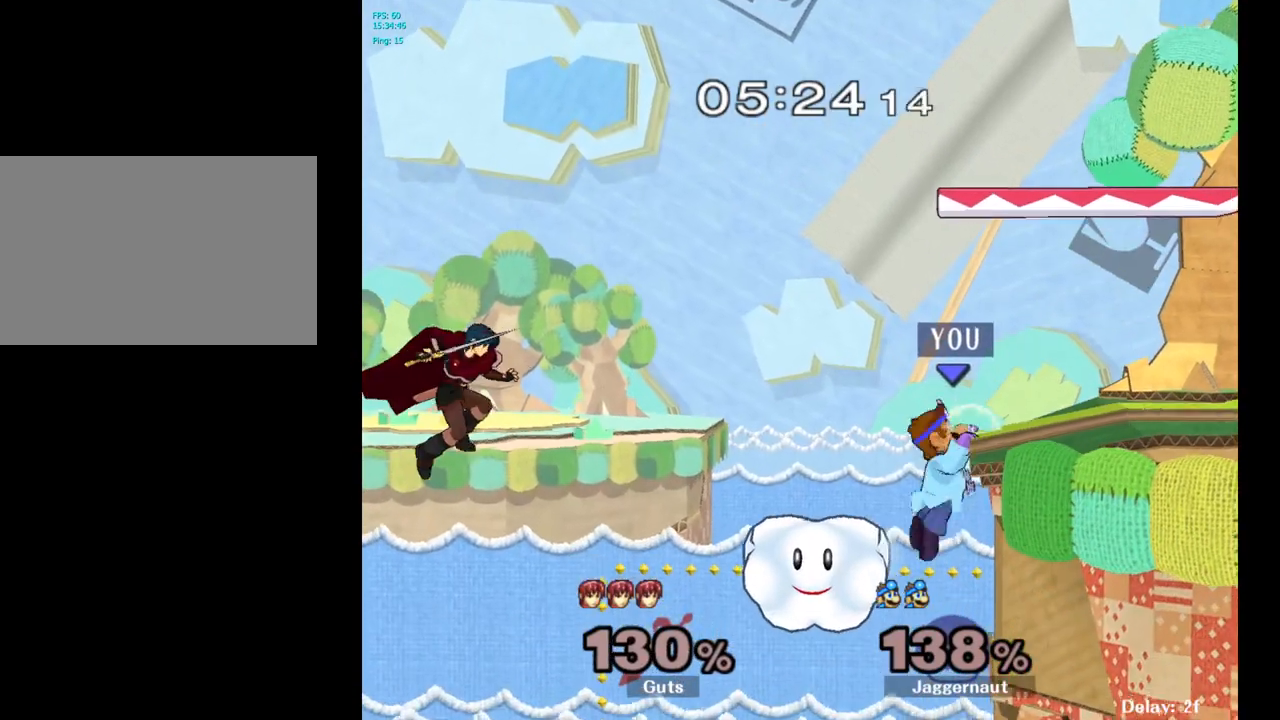
{"buttons": [], "left_stick": "center", "right_stick": "center", "events": []}
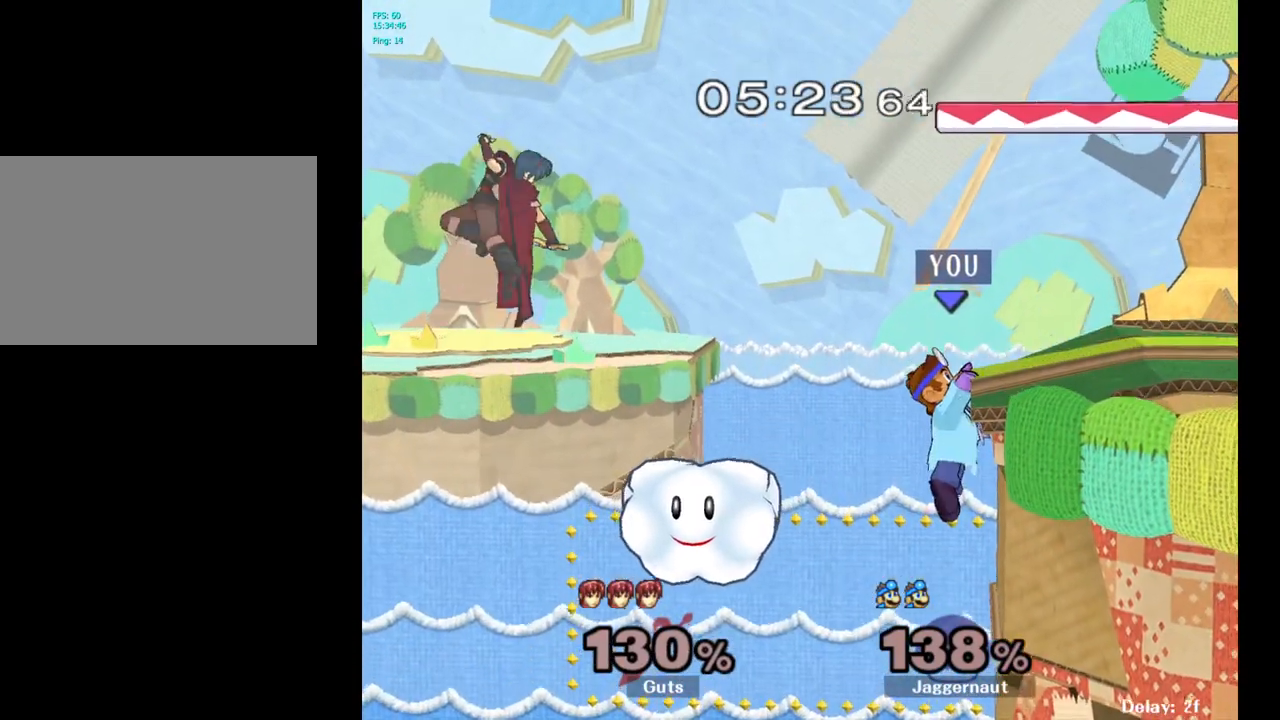
{"buttons": [], "left_stick": "left", "right_stick": "center", "events": [[500, "left_stick", "left"]]}
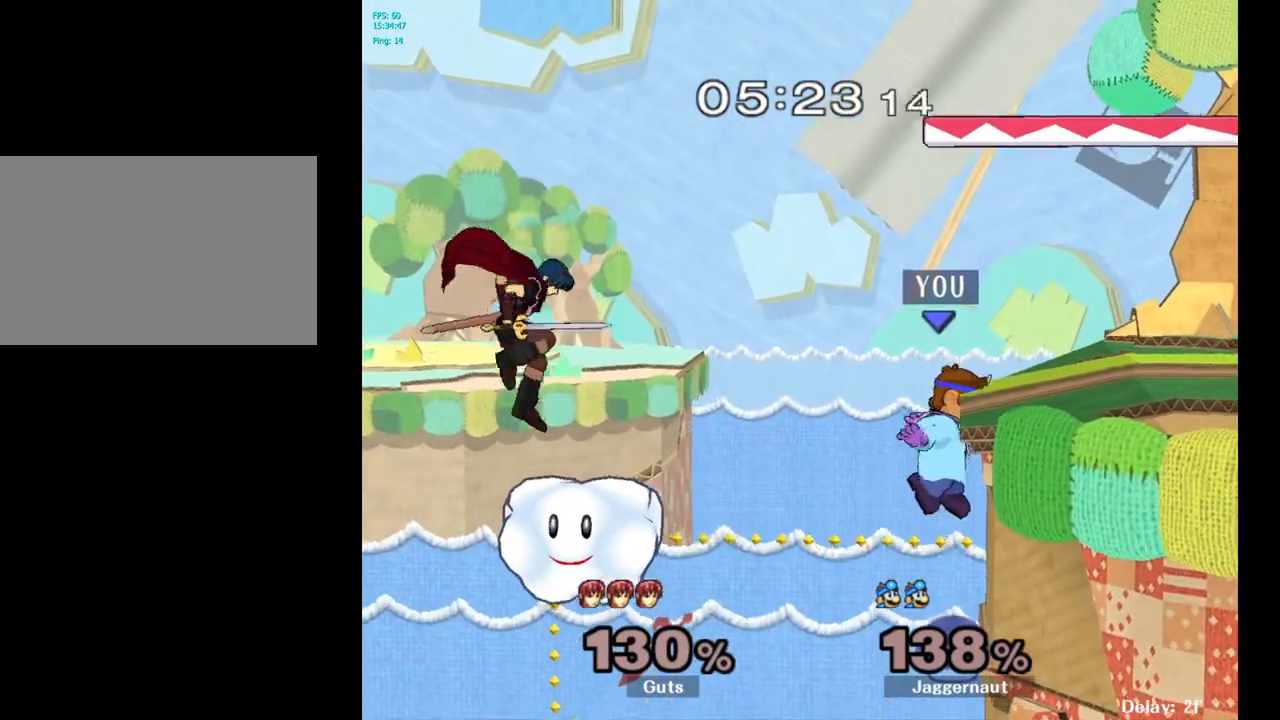
{"buttons": ["Y"], "left_stick": "right", "right_stick": "center", "events": [[200, "left_stick", "center"], [300, "Y", "down"], [350, "left_stick", "right"]]}
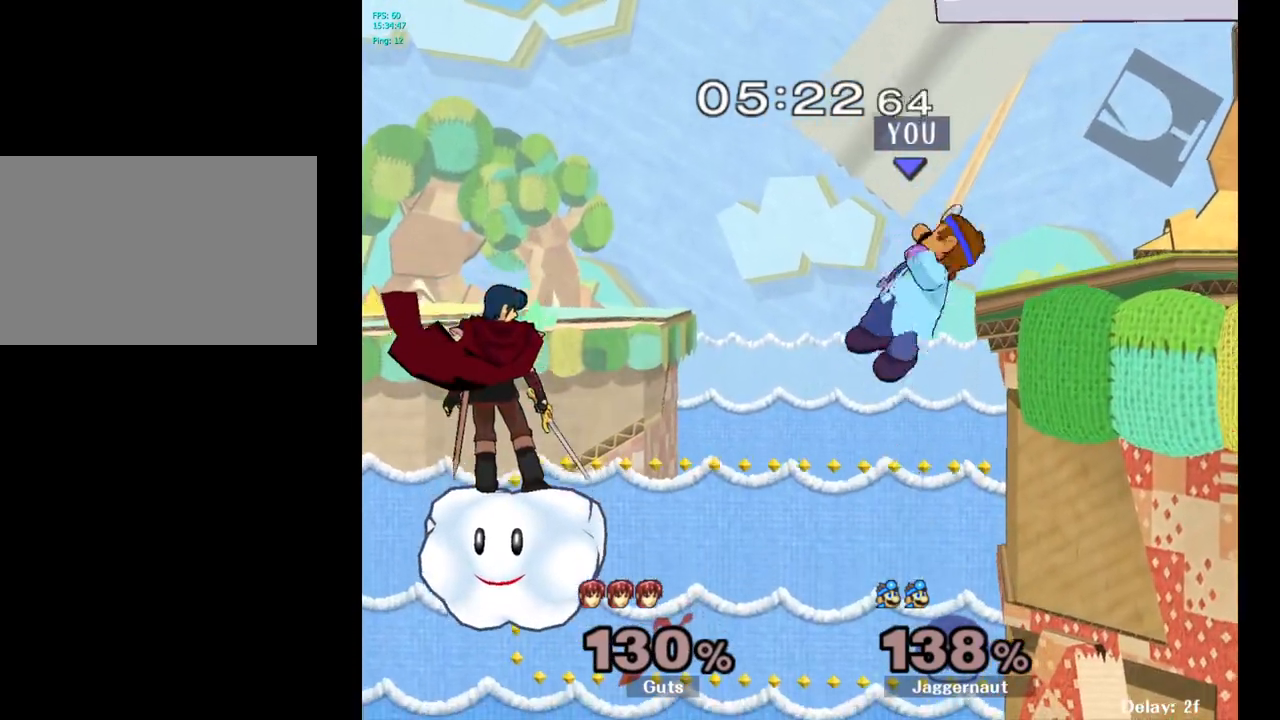
{"buttons": [], "left_stick": "right", "right_stick": "center", "events": [[267, "Y", "up"]]}
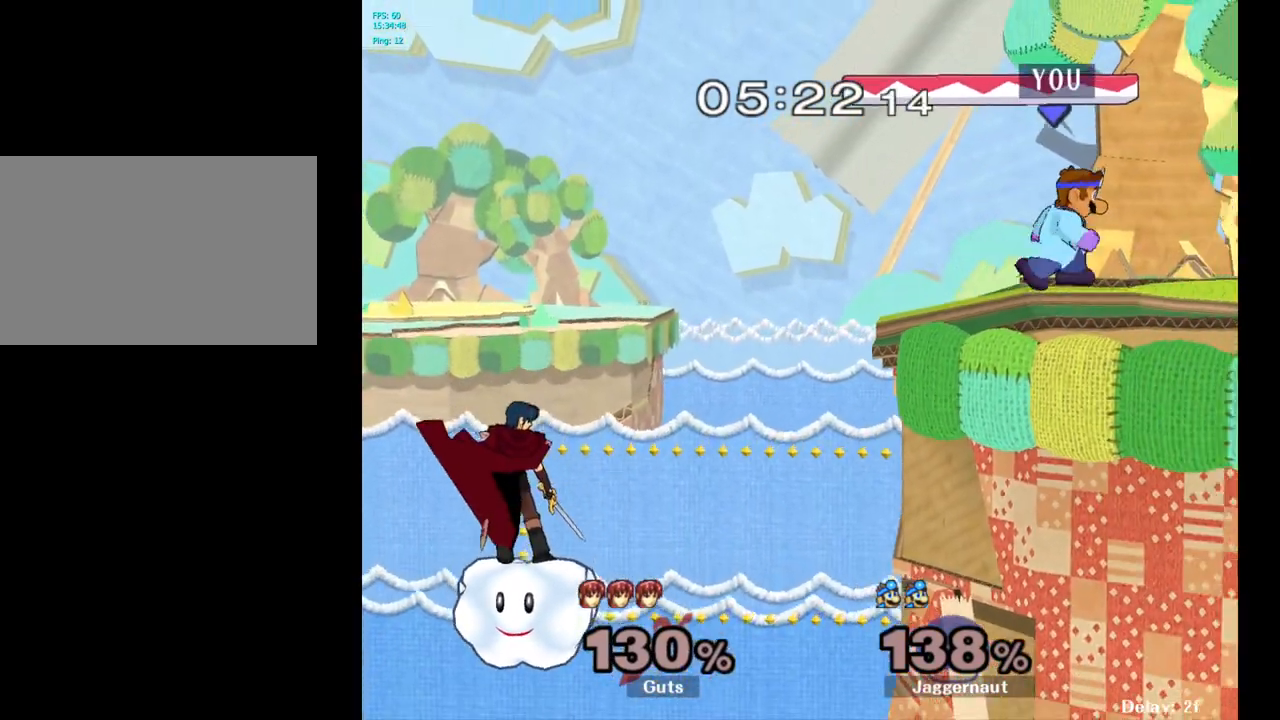
{"buttons": [], "left_stick": "center", "right_stick": "center", "events": [[33, "left_stick", "center"], [133, "left_stick", "left"], [217, "left_stick", "center"], [317, "B", "down"], [450, "B", "up"]]}
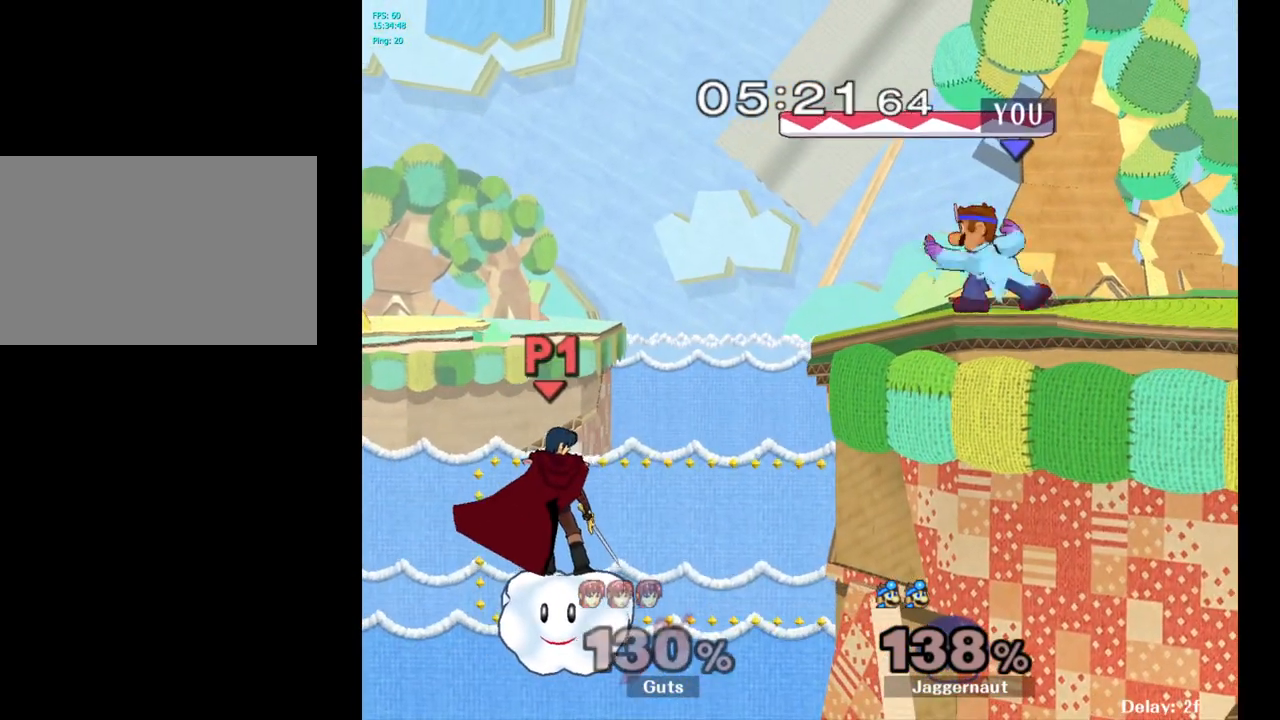
{"buttons": [], "left_stick": "center", "right_stick": "center", "events": []}
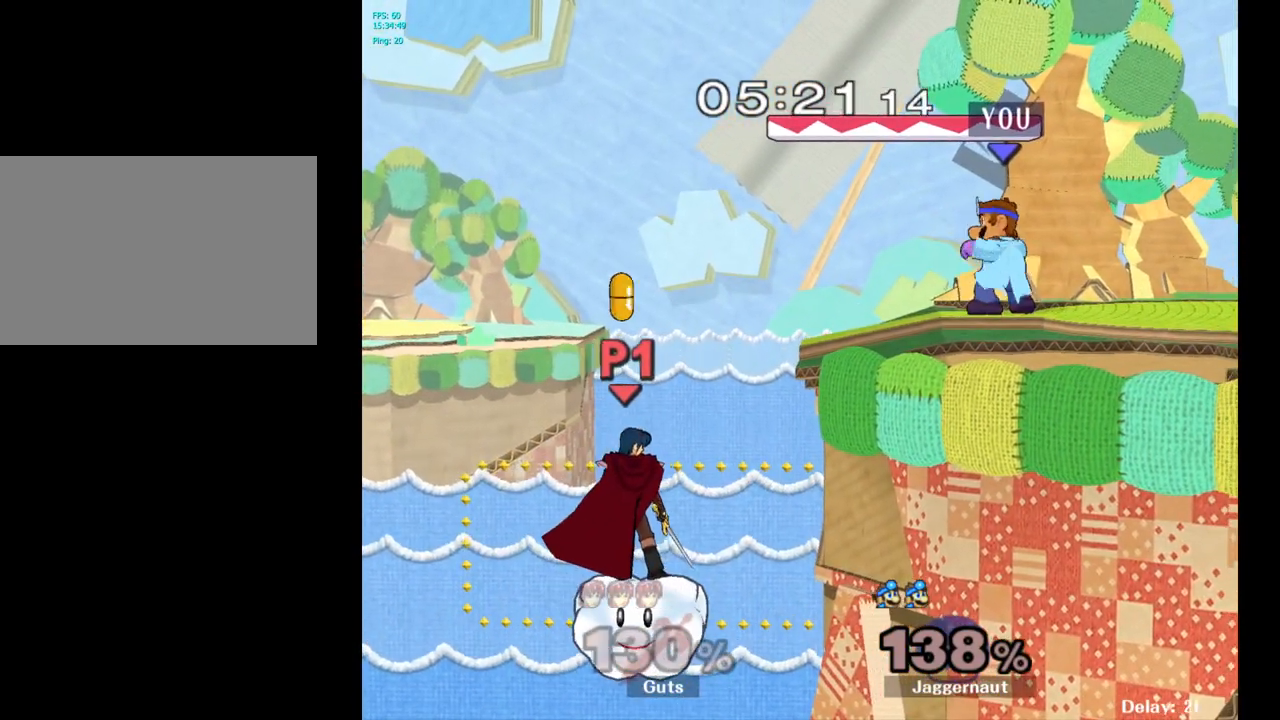
{"buttons": [], "left_stick": "center", "right_stick": "center", "events": [[133, "Y", "down"], [133, "left_stick", "down-right"], [217, "R1", "down"], [350, "Y", "up"], [367, "left_stick", "center"], [383, "R1", "up"]]}
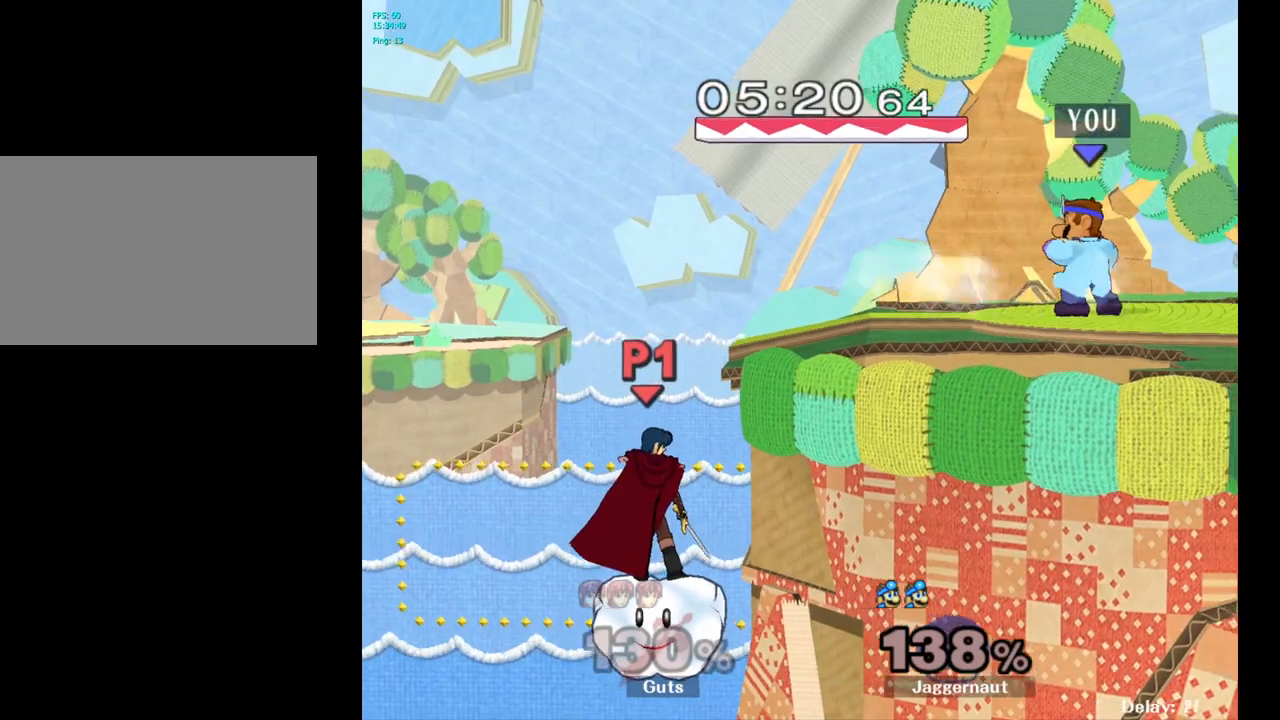
{"buttons": [], "left_stick": "center", "right_stick": "center", "events": [[233, "Y", "down"], [250, "left_stick", "down-left"], [317, "R1", "down"], [433, "left_stick", "center"], [467, "R1", "up"], [467, "Y", "up"]]}
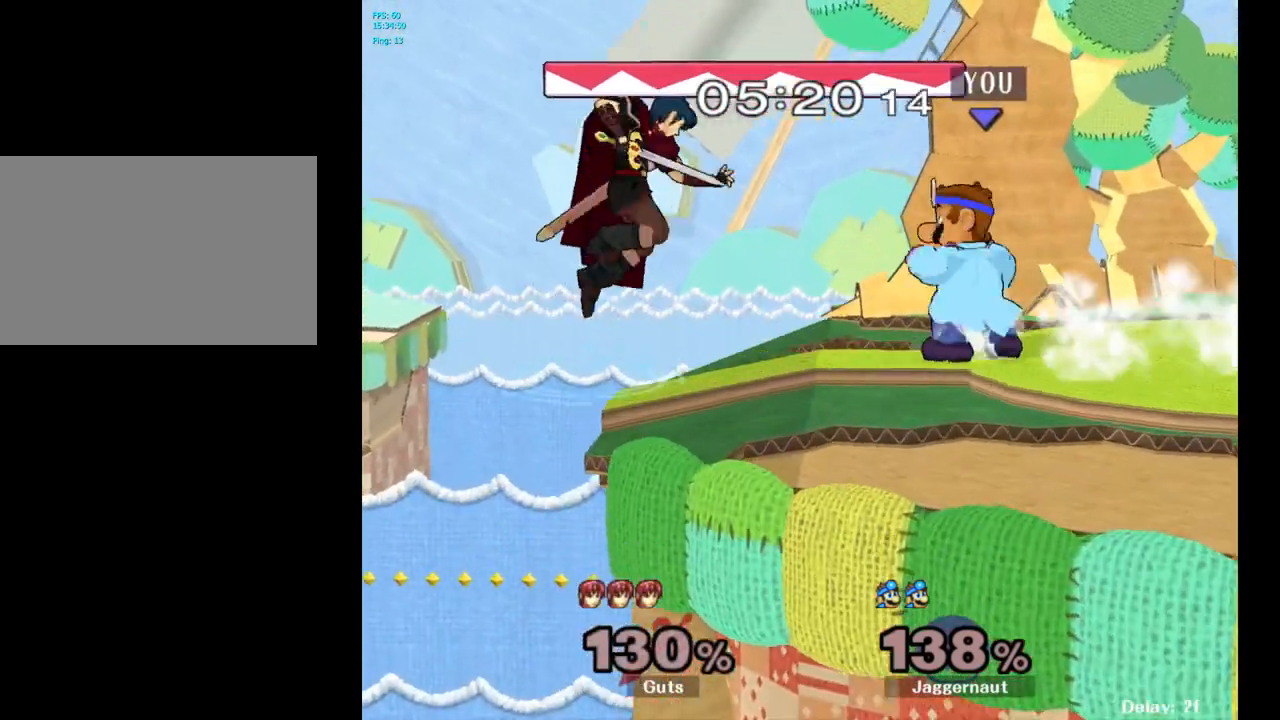
{"buttons": ["A"], "left_stick": "down", "right_stick": "center", "events": [[33, "left_stick", "down-right"], [50, "Y", "down"], [117, "R1", "down"], [250, "Y", "up"], [250, "left_stick", "center"], [267, "R1", "up"], [483, "left_stick", "down"], [500, "A", "down"]]}
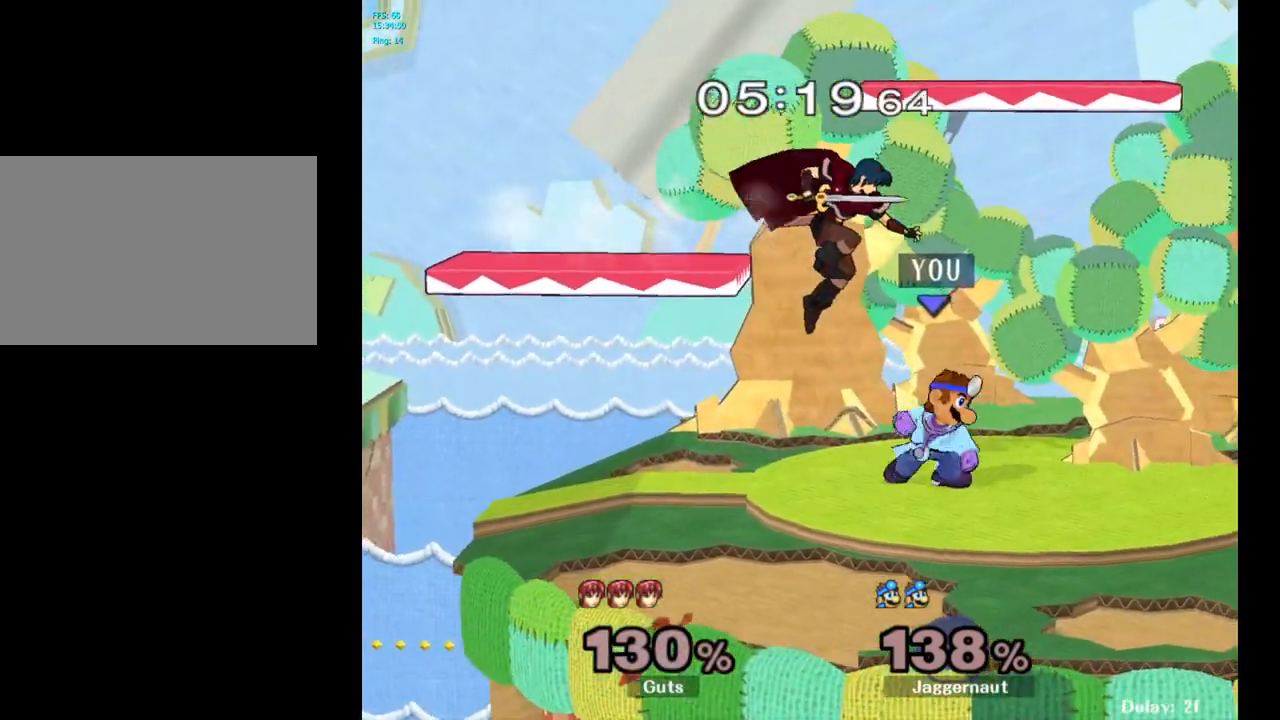
{"buttons": [], "left_stick": "center", "right_stick": "center", "events": [[67, "left_stick", "center"], [100, "A", "up"]]}
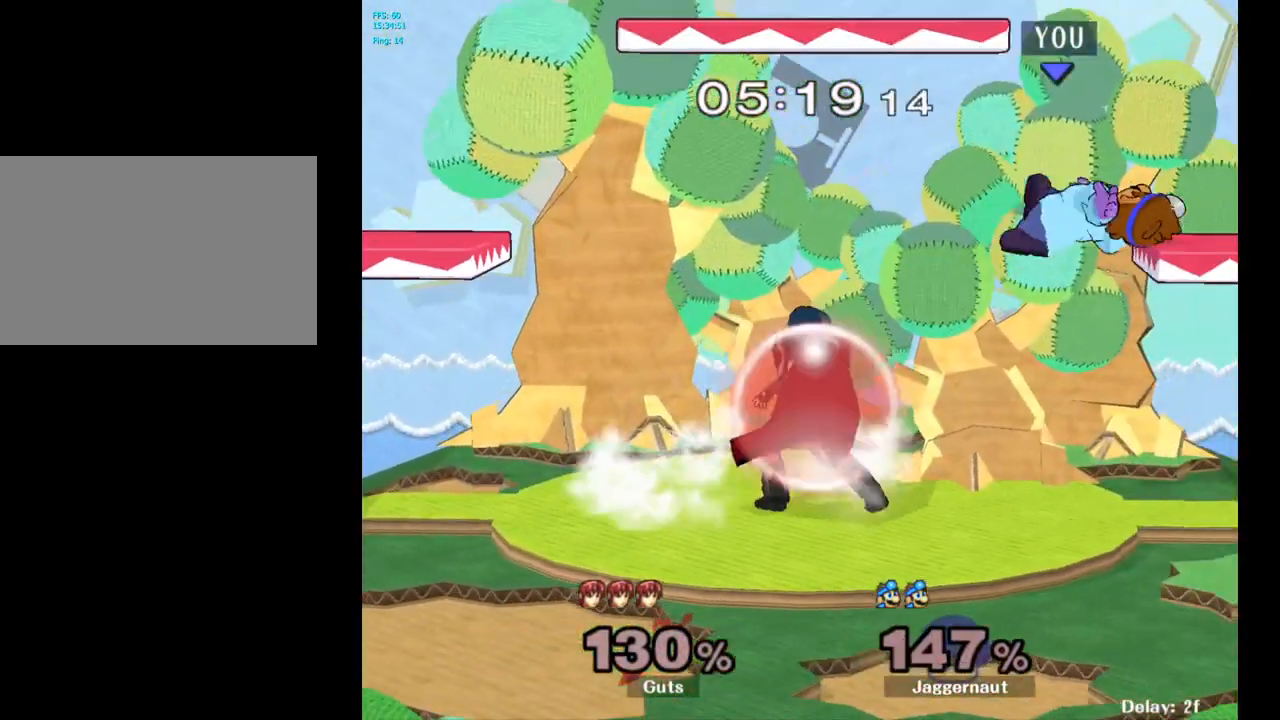
{"buttons": [], "left_stick": "center", "right_stick": "center", "events": []}
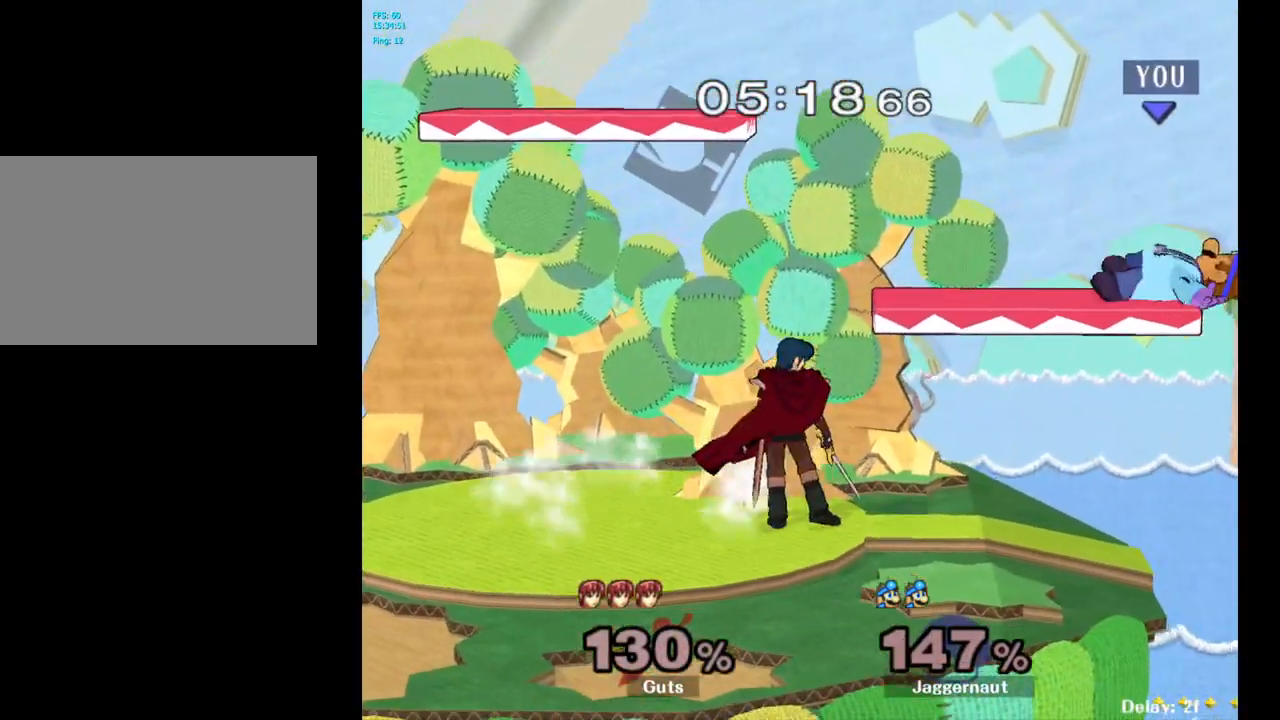
{"buttons": ["R1"], "left_stick": "center", "right_stick": "center", "events": [[17, "left_stick", "right"], [317, "R1", "down"], [417, "left_stick", "center"]]}
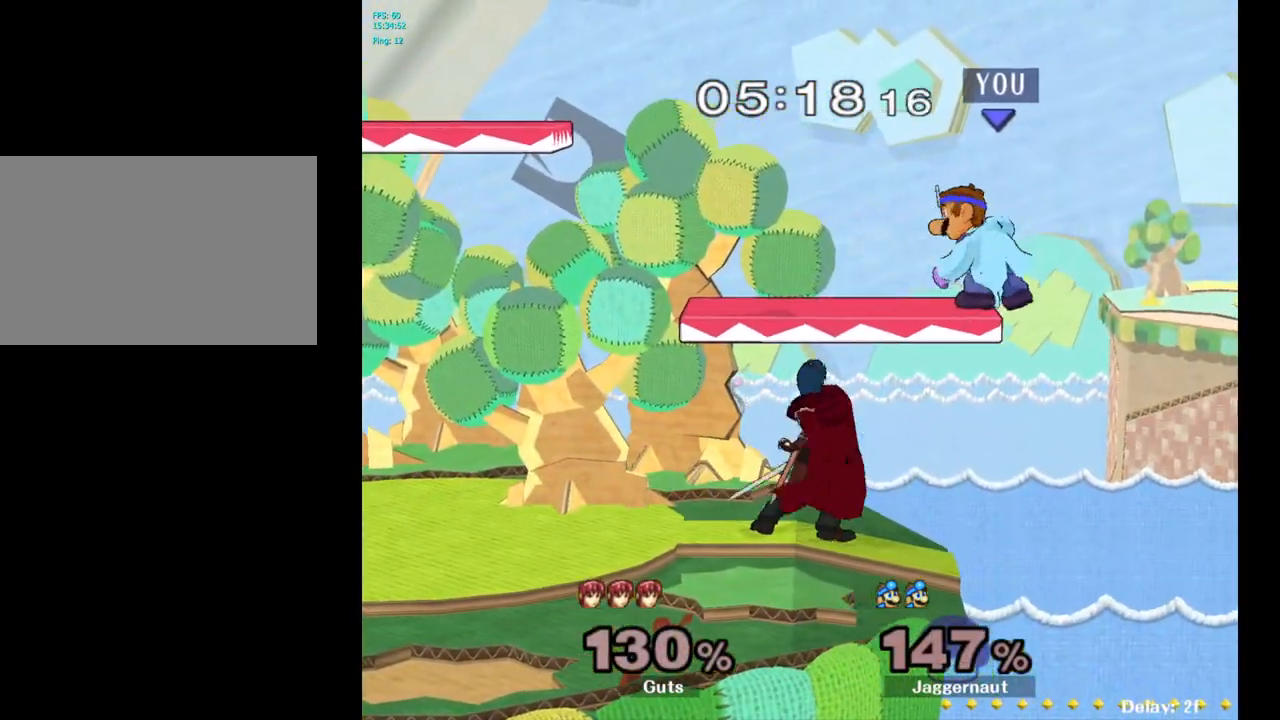
{"buttons": ["R1"], "left_stick": "left", "right_stick": "center", "events": [[417, "left_stick", "left"]]}
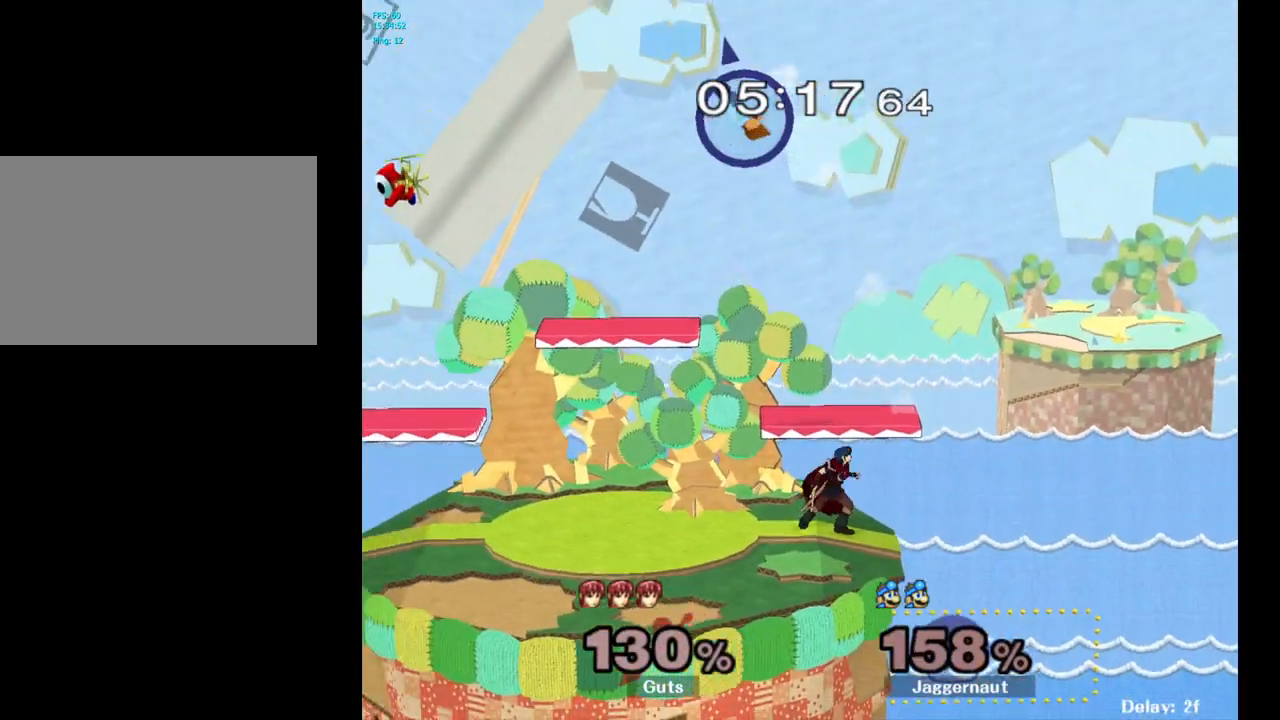
{"buttons": [], "left_stick": "left", "right_stick": "center", "events": [[17, "R1", "up"]]}
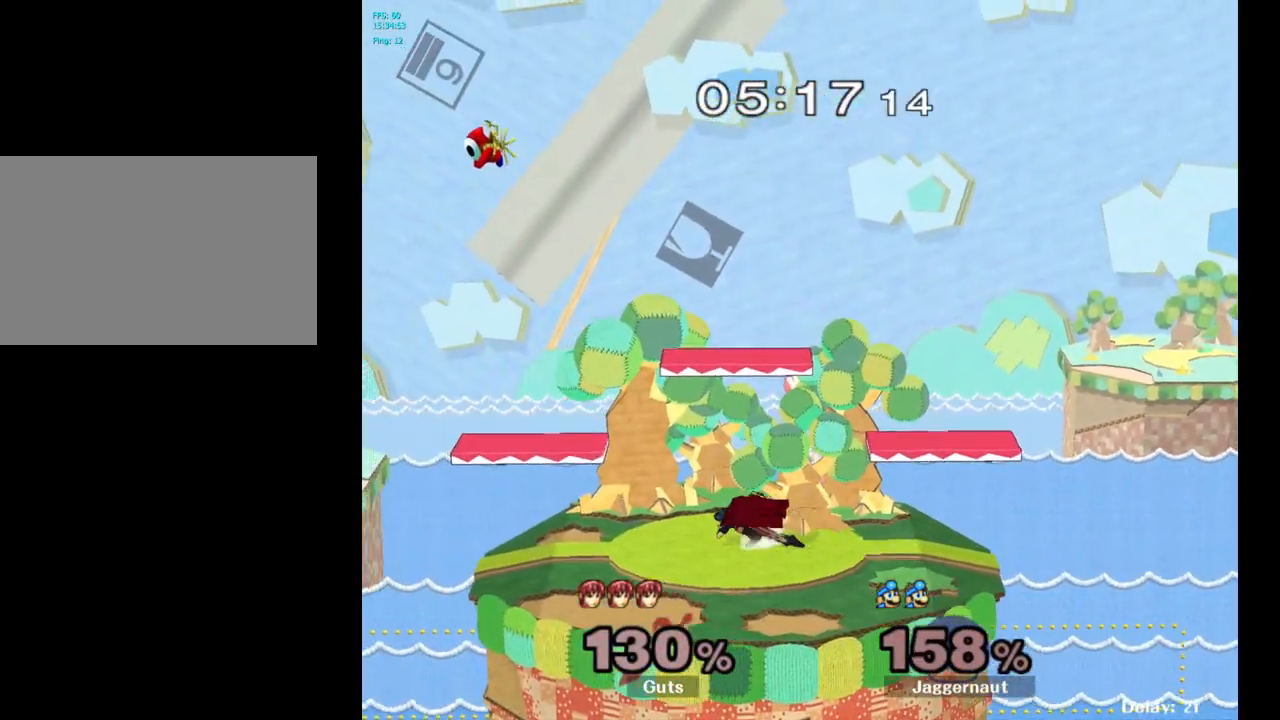
{"buttons": [], "left_stick": "center", "right_stick": "center", "events": [[233, "left_stick", "center"]]}
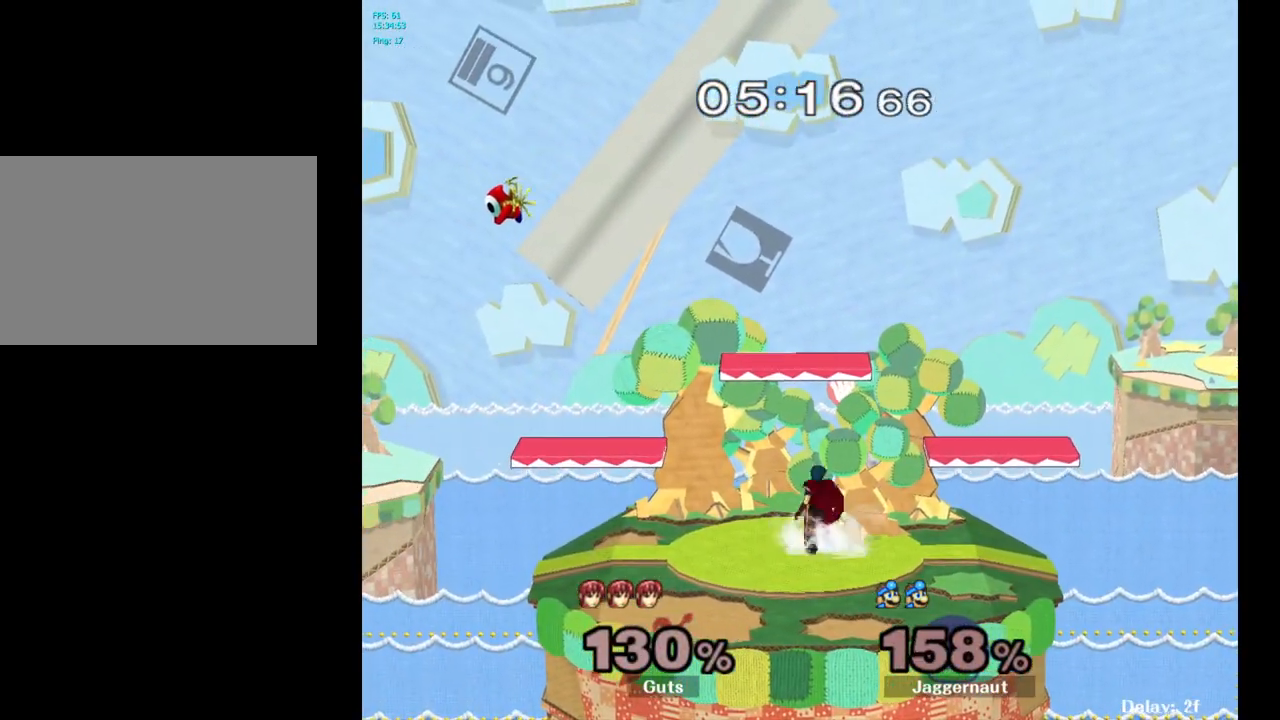
{"buttons": [], "left_stick": "center", "right_stick": "center", "events": []}
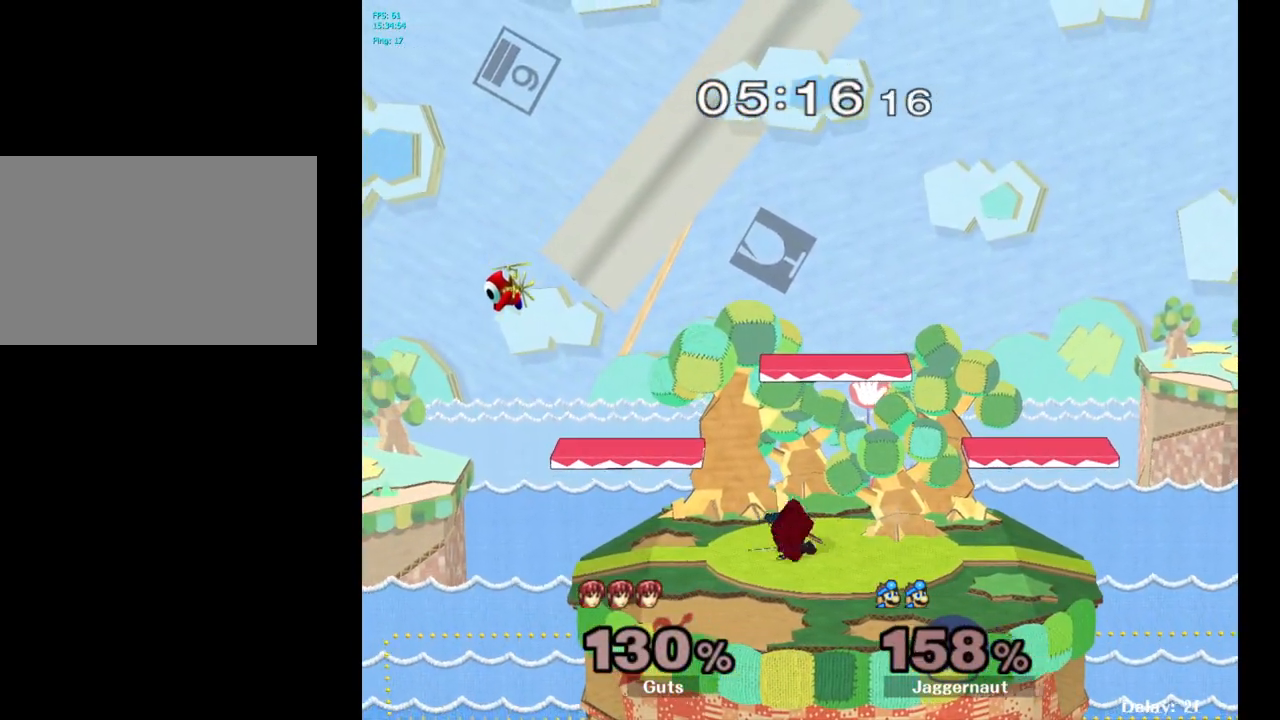
{"buttons": [], "left_stick": "center", "right_stick": "center", "events": []}
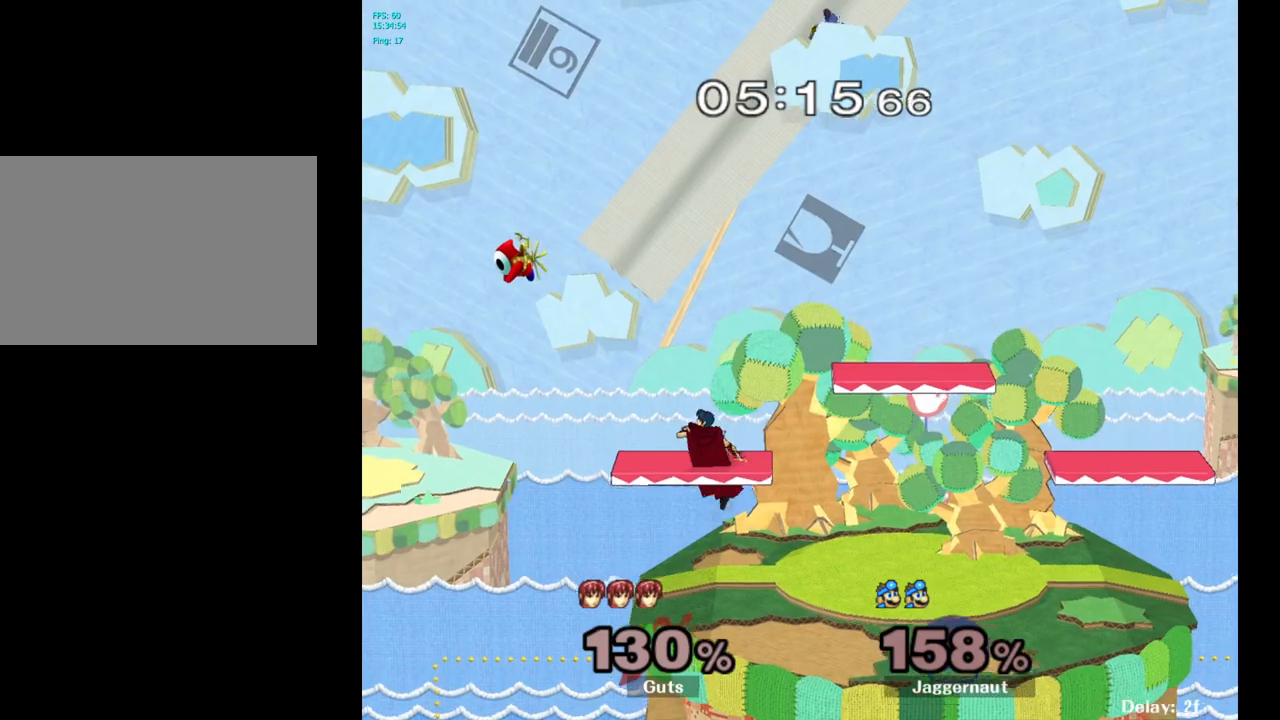
{"buttons": [], "left_stick": "center", "right_stick": "center", "events": []}
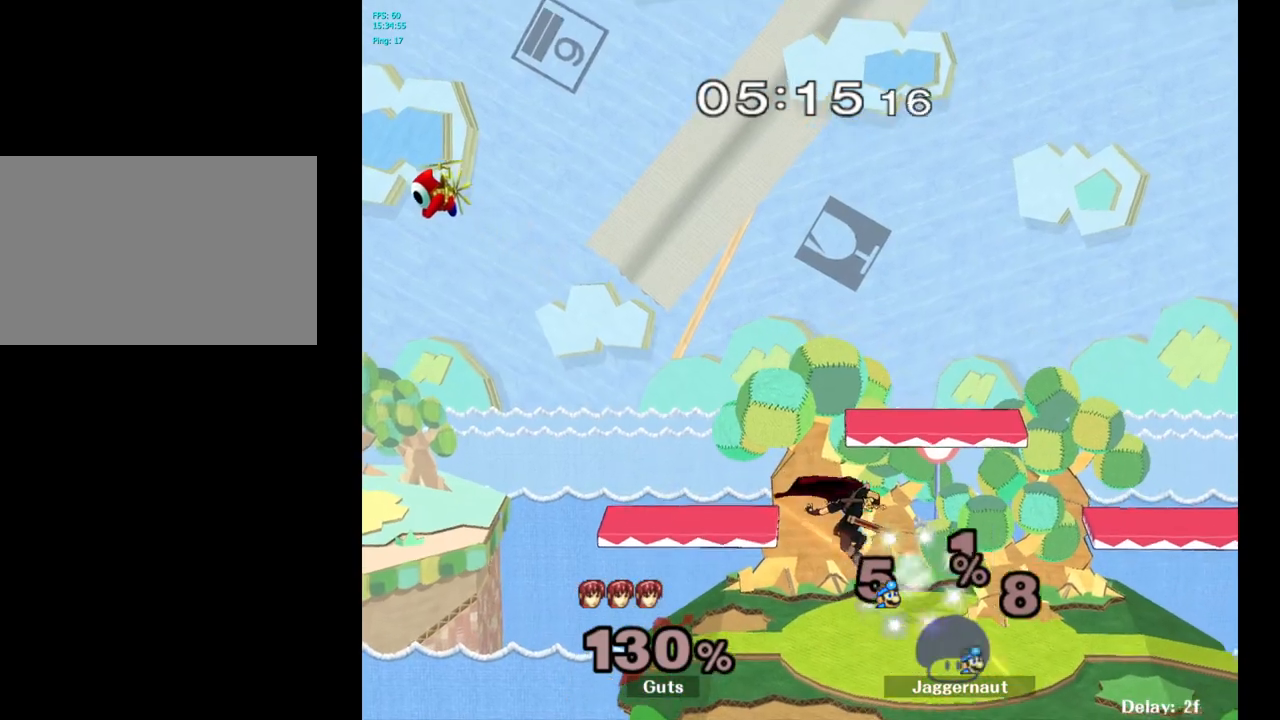
{"buttons": [], "left_stick": "right", "right_stick": "center", "events": [[217, "left_stick", "right"]]}
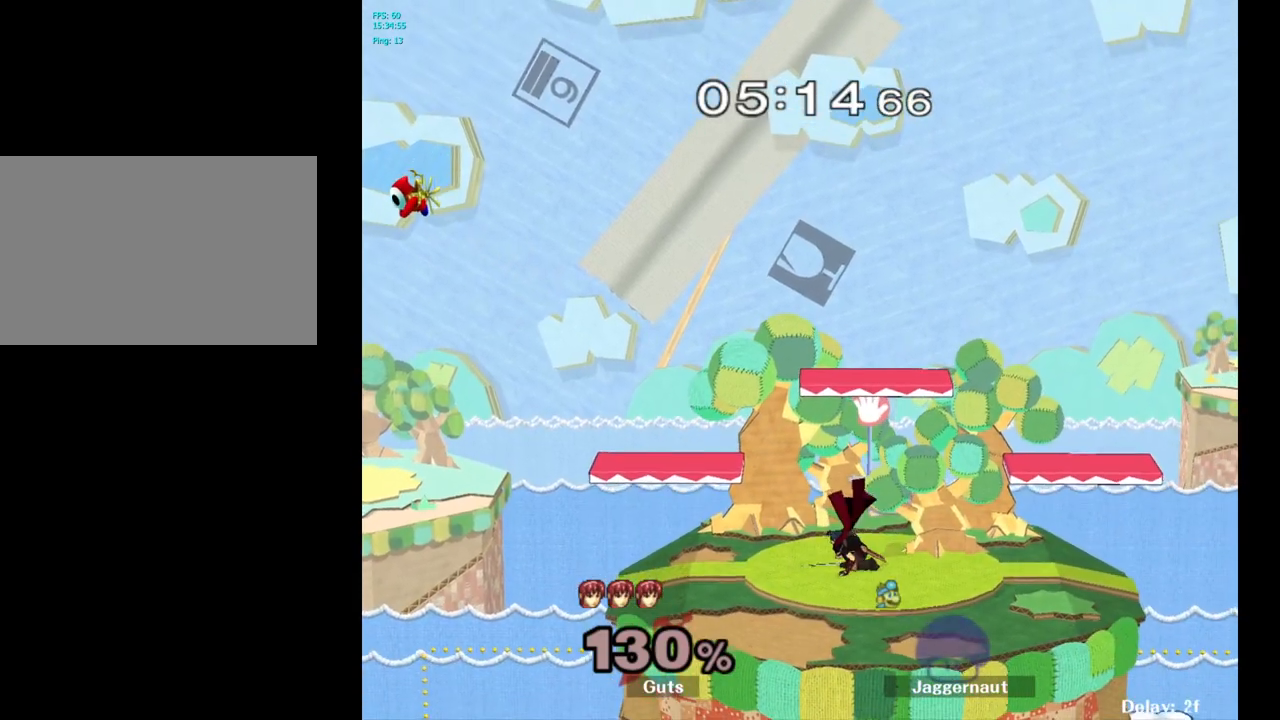
{"buttons": [], "left_stick": "right", "right_stick": "center", "events": []}